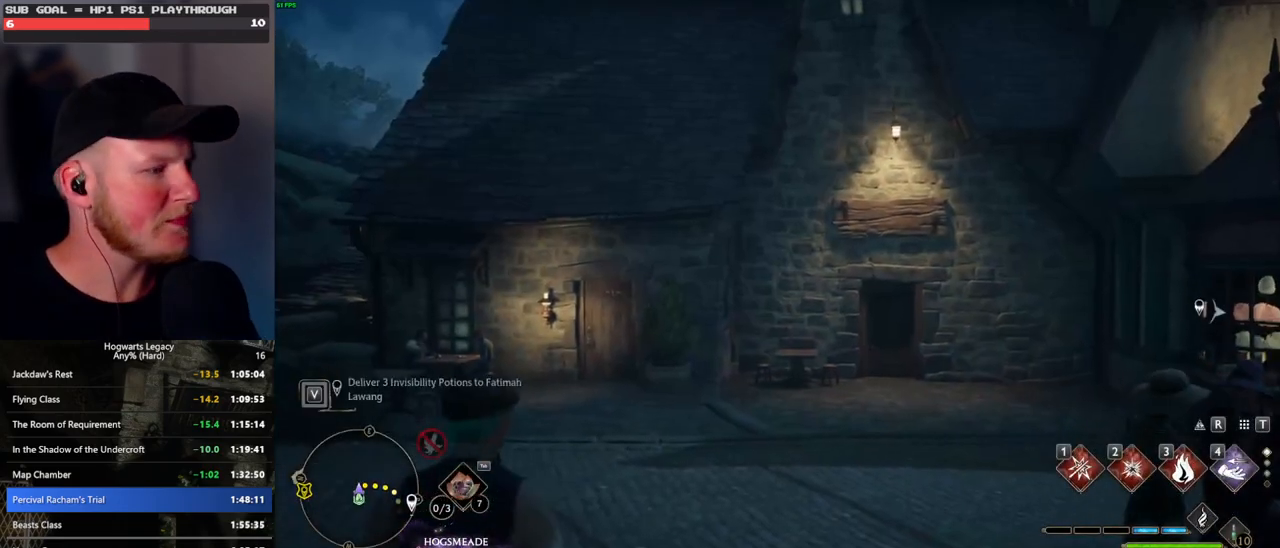
Gameplay with keyboard and mouse; each line is a JSON object with the keys and mouse buttons held at the frame after it. "events" lists presses ("down") and releases ("up") of ".", "/", "0", "1", "2", "3", "4", "5", "6", "7", "8", "9", "a", "alt_l", "alt_r", "b", "backslash", "backspace", "c", "caps_lock", "comma", "ctrl_l", "ctrl_r", "d", "e", "equals", "escape", "f", "f1", "f10", "f11", "f12", "f2", "f3", "f4", "f5", "f6", "f7", "f8", "f9", "g", "h", "i", "j", "k", "l", "lbracket", "m", "minus", "n", "o", "p", "q", "quote", "r", "rbracket", "return", "s", "semicolon", "shift_l", "shift_r", "space", "super", "t", "tab", "tilde", "u", "v", "w", "x", "y", "z", "mouse_left", "mouse_wheel", "mouse_right", "mouse_mb4" and "mouse_mb5" between this image and that frame as [ms after this image, input, new state], when the widget could be followed in between. "mouse_left", "mouse_wheel", "mouse_right", "mouse_mb4", "mouse_mb5" = the "left", "wheel", "right", "mb4", "mb5" buttons of the "mouse" list. No other keys are recorded. "wheel" means that the mouse wheel is clicked or scrolled. Mouse movement is not recorded.
{"keys": ["d"], "mouse": [], "events": [[400, "d", "down"]]}
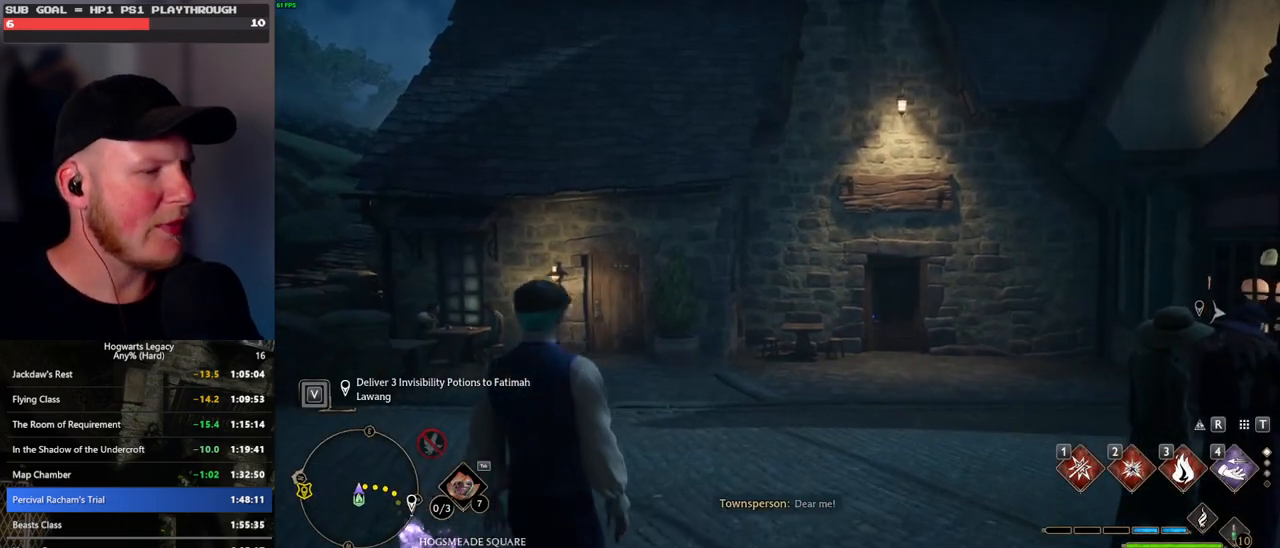
{"keys": ["d"], "mouse": [], "events": []}
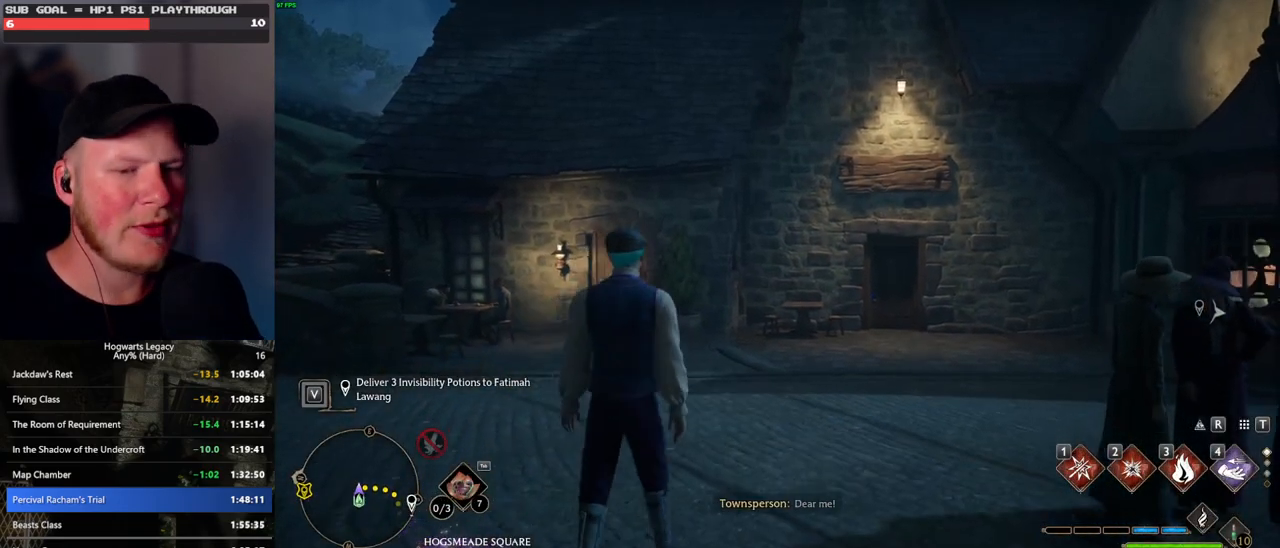
{"keys": ["d", "space"], "mouse": [], "events": [[267, "space", "down"]]}
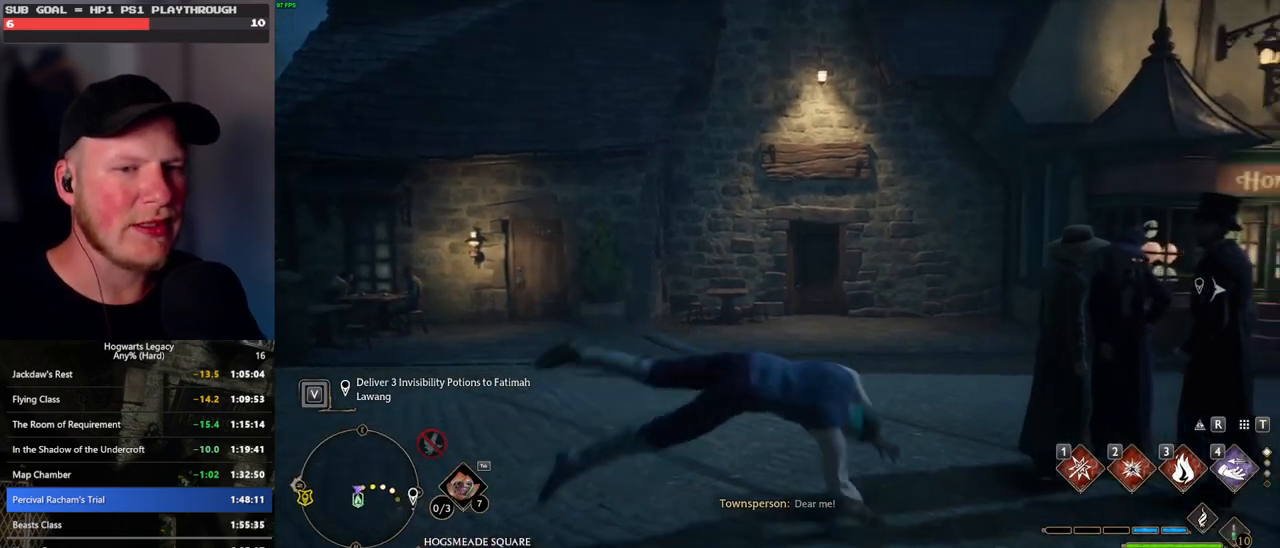
{"keys": ["d", "w"], "mouse": [], "events": [[183, "space", "up"], [217, "shift_l", "down"], [400, "shift_l", "up"], [467, "w", "down"]]}
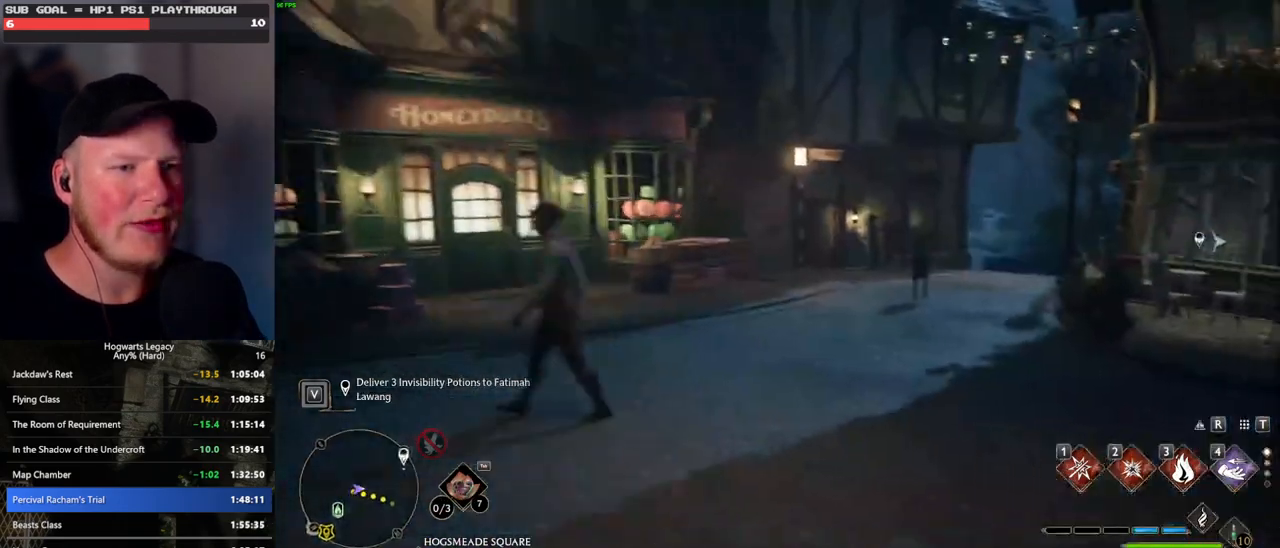
{"keys": ["w"], "mouse": [], "events": [[417, "d", "up"]]}
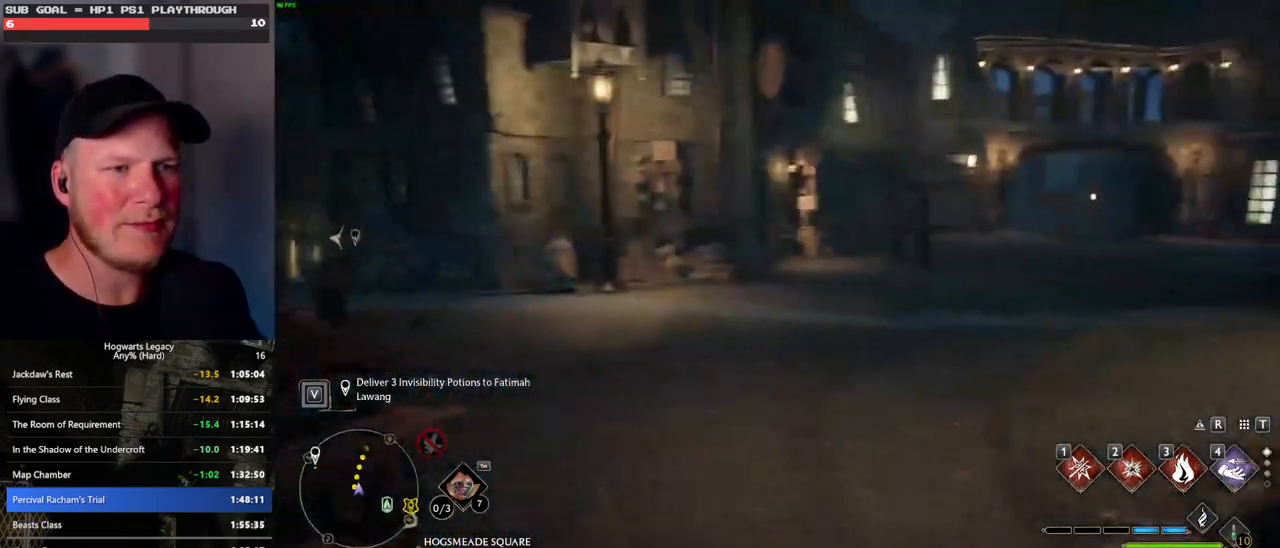
{"keys": ["space", "w"], "mouse": [], "events": [[133, "space", "down"]]}
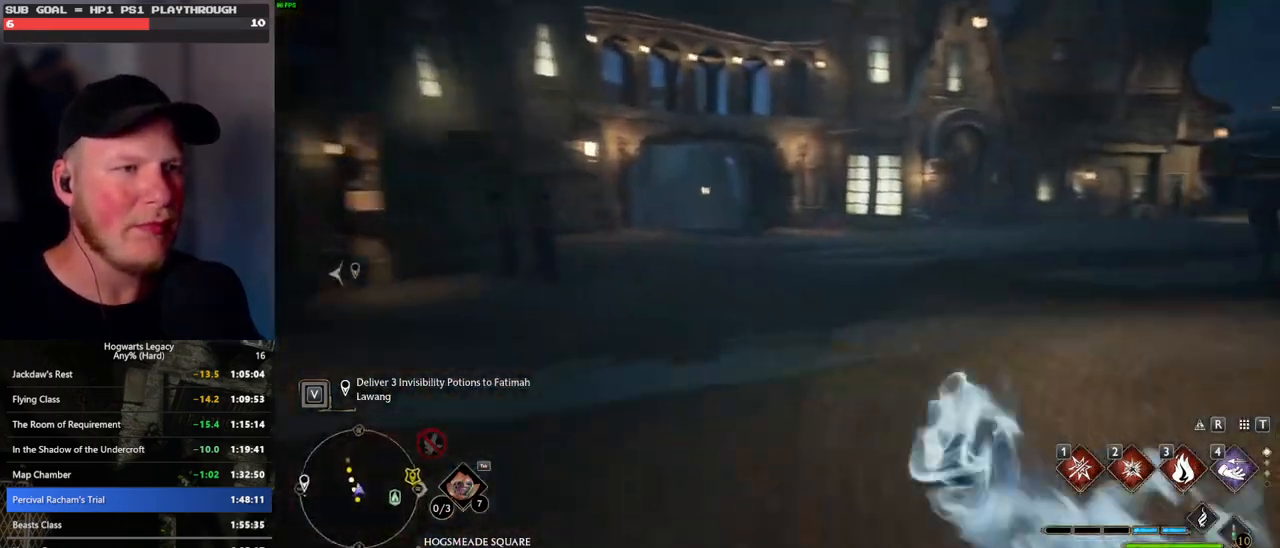
{"keys": ["w"], "mouse": [], "events": [[50, "space", "up"]]}
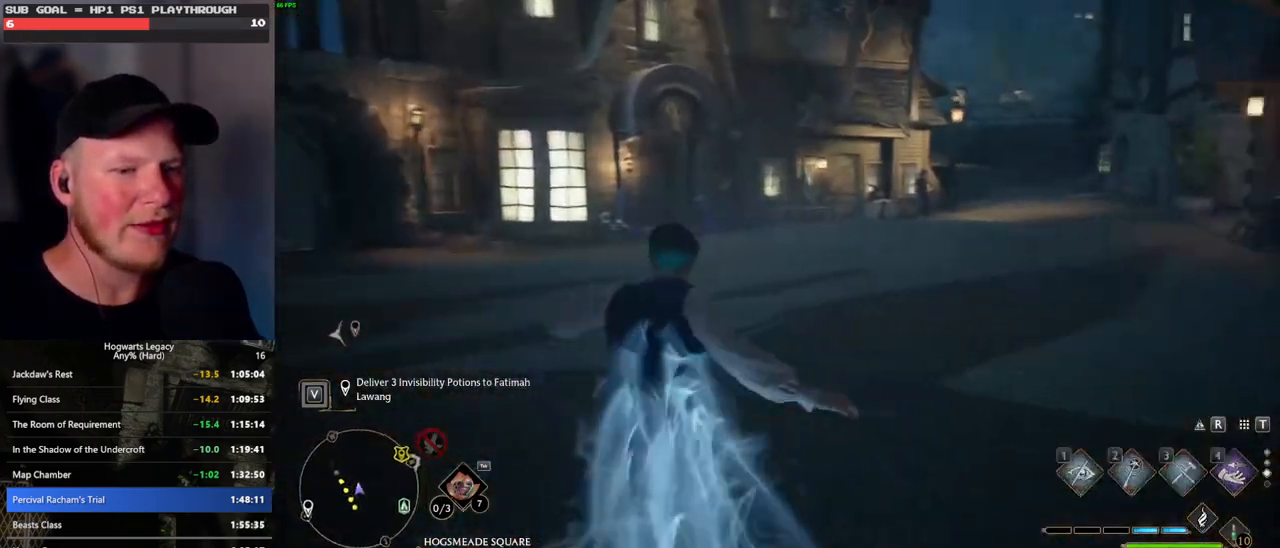
{"keys": ["space", "w"], "mouse": [], "events": [[167, "space", "down"]]}
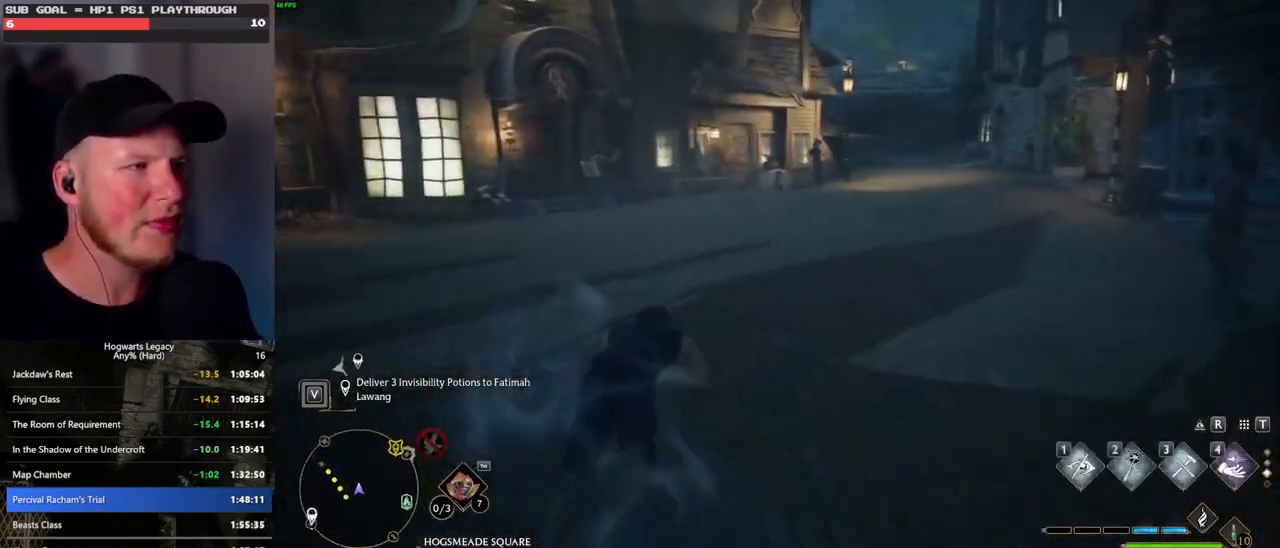
{"keys": ["w"], "mouse": [], "events": [[233, "space", "up"]]}
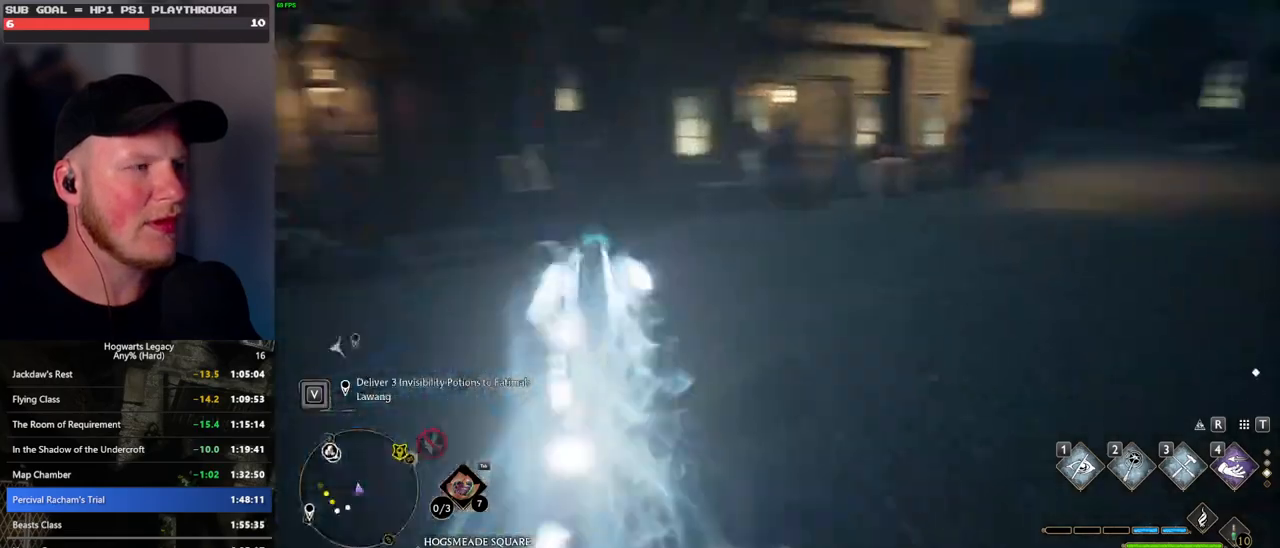
{"keys": ["space", "w"], "mouse": [], "events": [[333, "space", "down"]]}
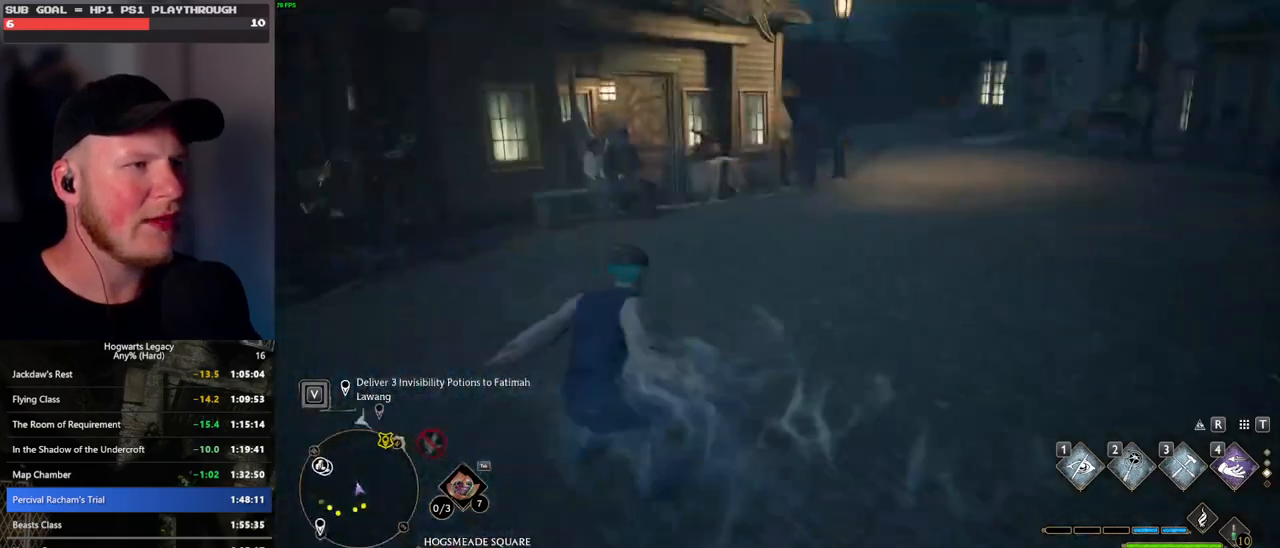
{"keys": ["w"], "mouse": [], "events": [[300, "space", "up"]]}
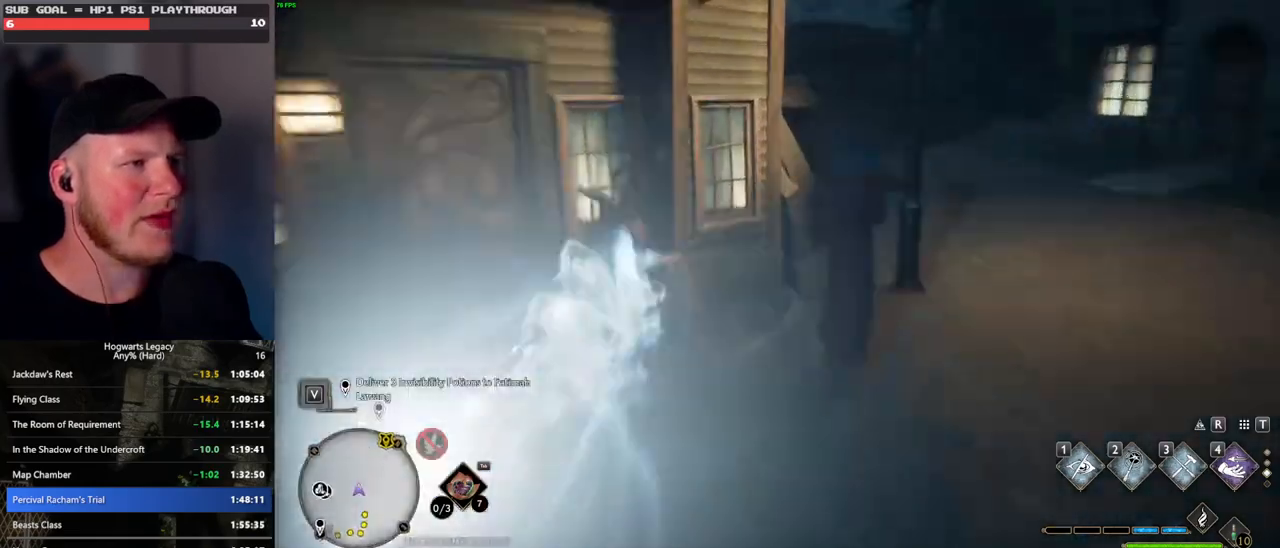
{"keys": ["a", "w"], "mouse": [], "events": [[100, "1", "down"], [183, "1", "up"], [367, "a", "down"]]}
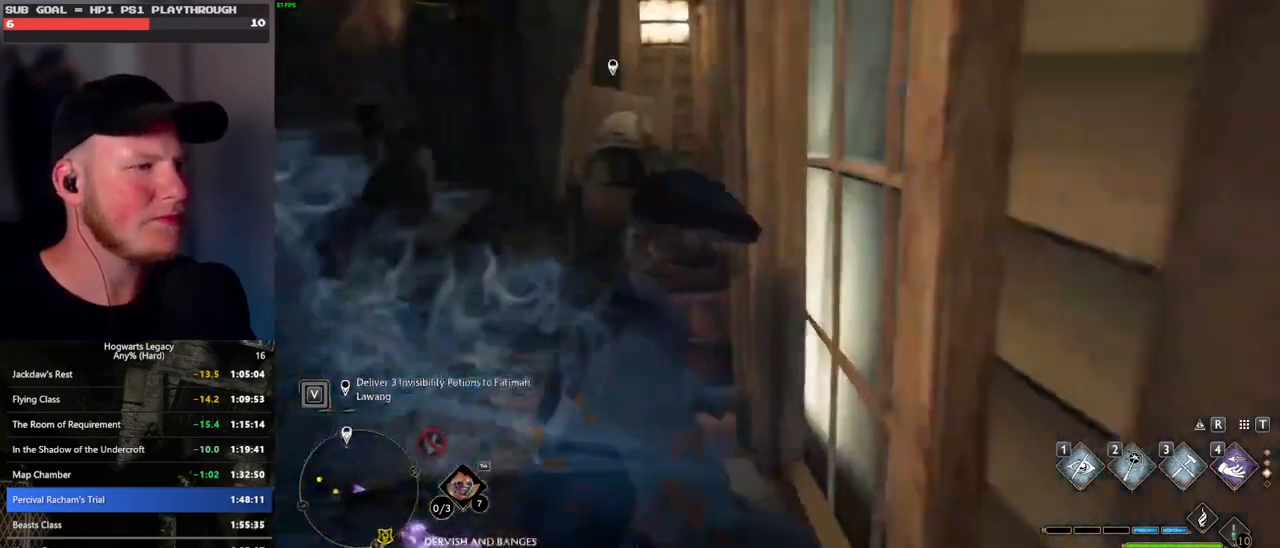
{"keys": ["a", "w"], "mouse": ["mb5"], "events": [[450, "mouse_mb5", "down"]]}
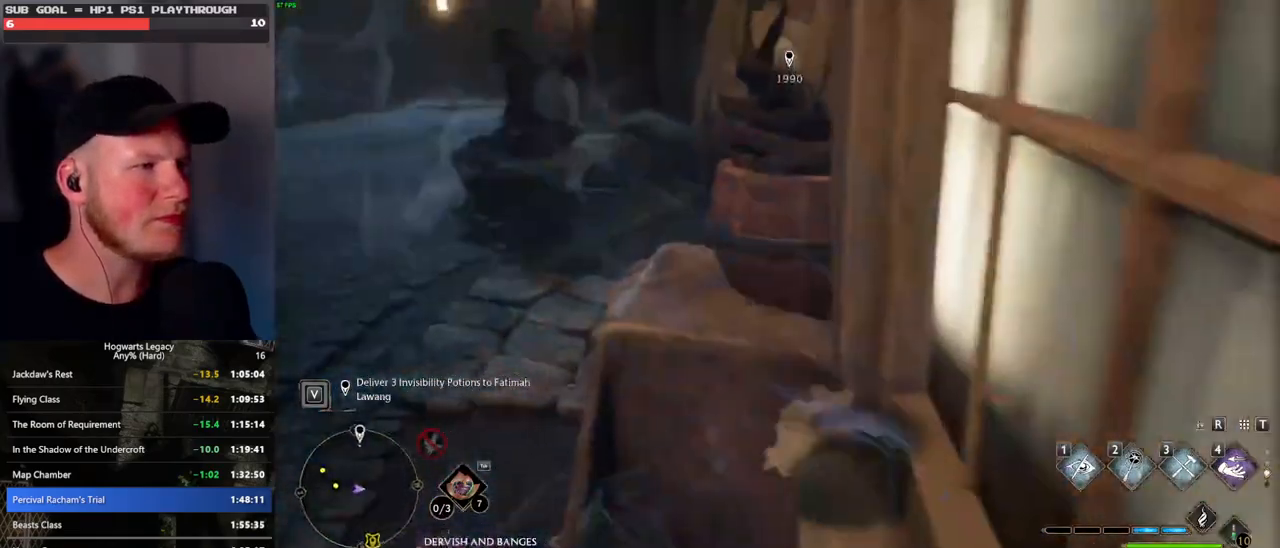
{"keys": ["a", "w"], "mouse": [], "events": [[17, "mouse_mb5", "up"]]}
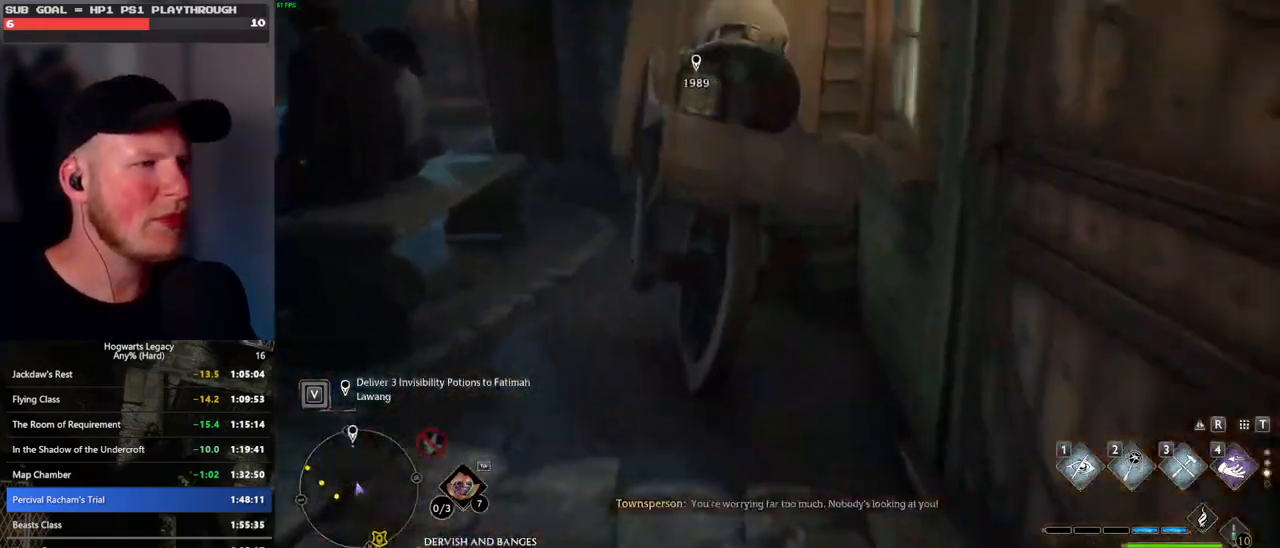
{"keys": ["d"], "mouse": [], "events": [[250, "w", "up"], [267, "a", "up"], [267, "d", "down"]]}
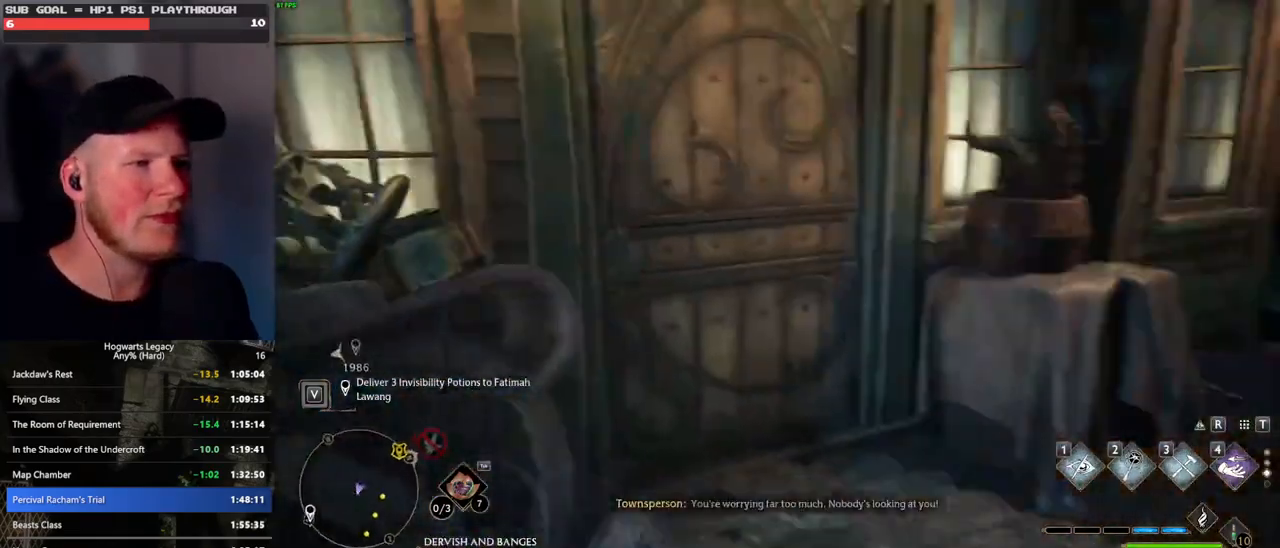
{"keys": ["w"], "mouse": [], "events": [[83, "w", "down"], [183, "d", "up"]]}
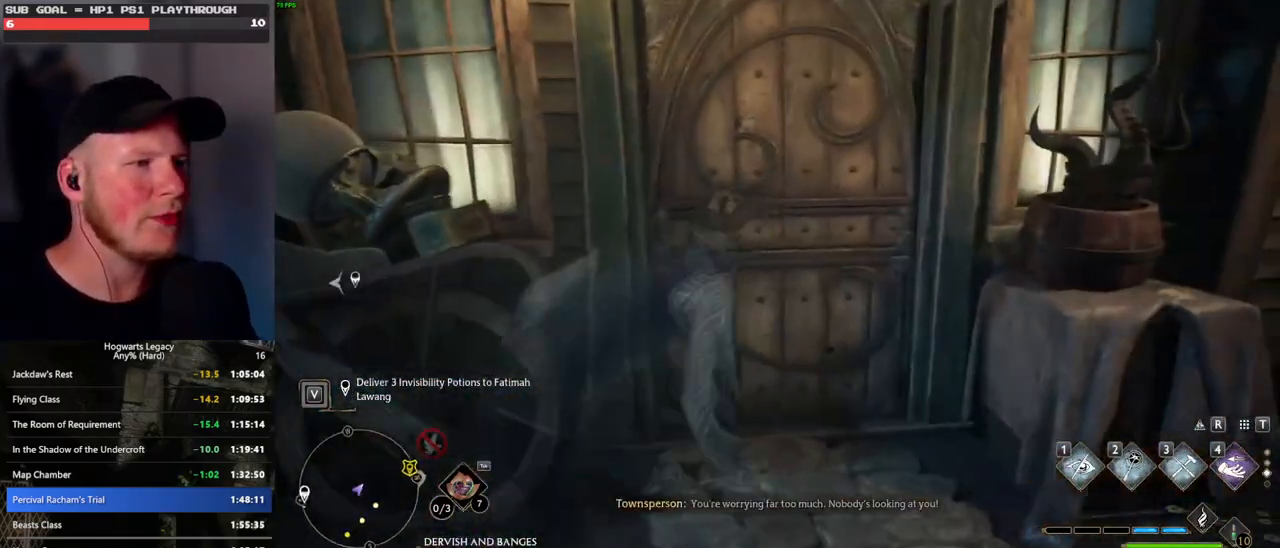
{"keys": ["w"], "mouse": ["mb5"], "events": [[67, "a", "down"], [167, "a", "up"], [350, "mouse_mb5", "down"]]}
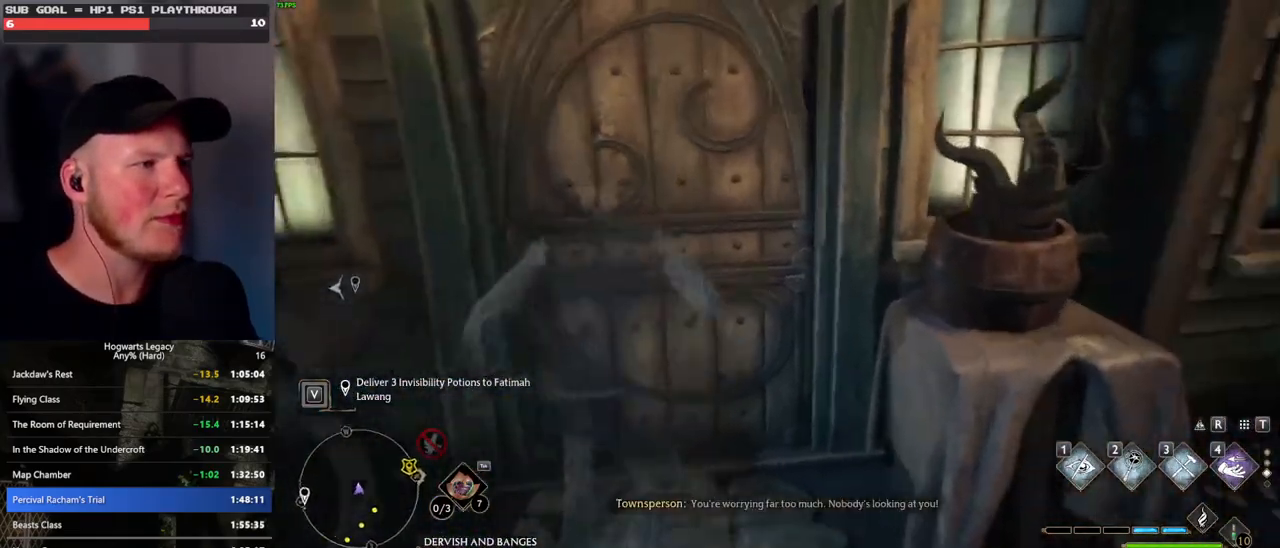
{"keys": ["w"], "mouse": [], "events": [[400, "mouse_mb5", "up"]]}
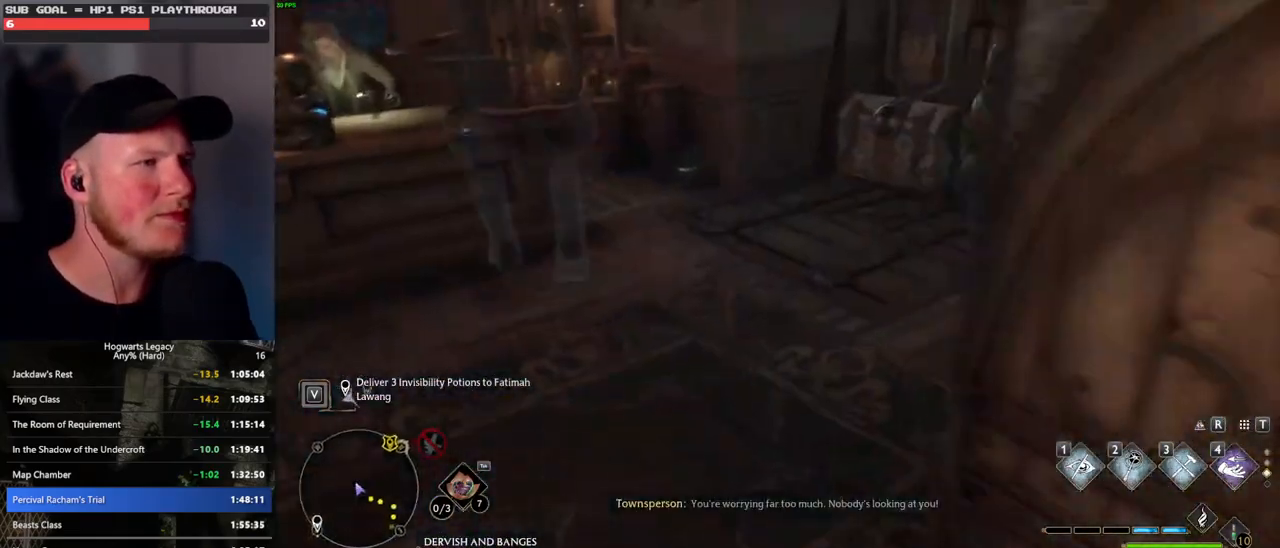
{"keys": ["w"], "mouse": [], "events": []}
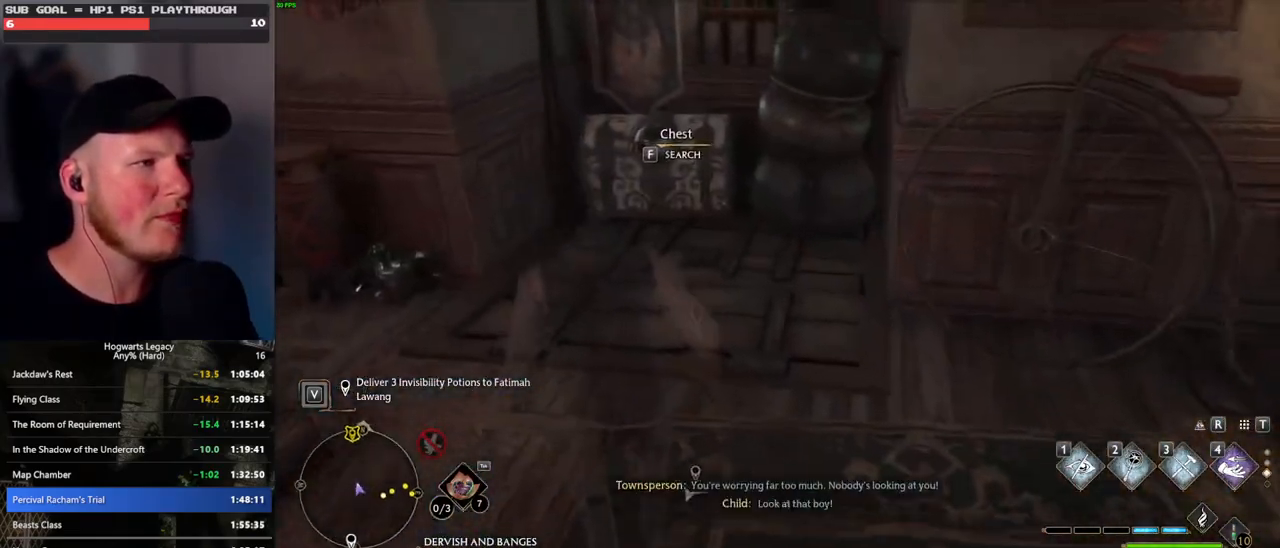
{"keys": ["w"], "mouse": [], "events": [[83, "f", "down"], [167, "f", "up"], [317, "1", "down"], [450, "1", "up"]]}
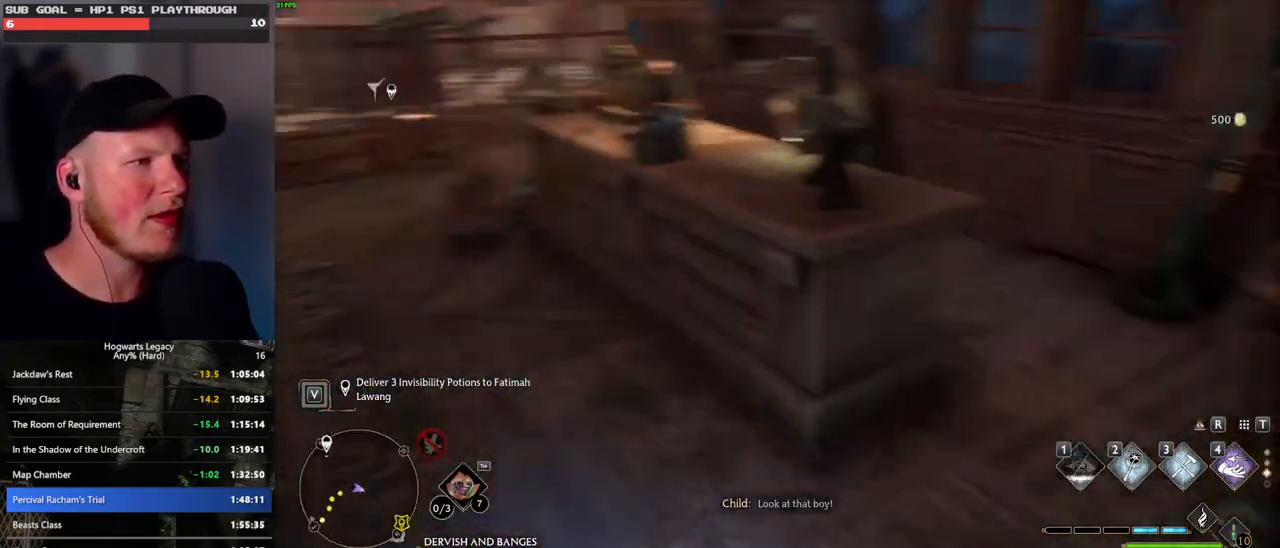
{"keys": ["w"], "mouse": [], "events": []}
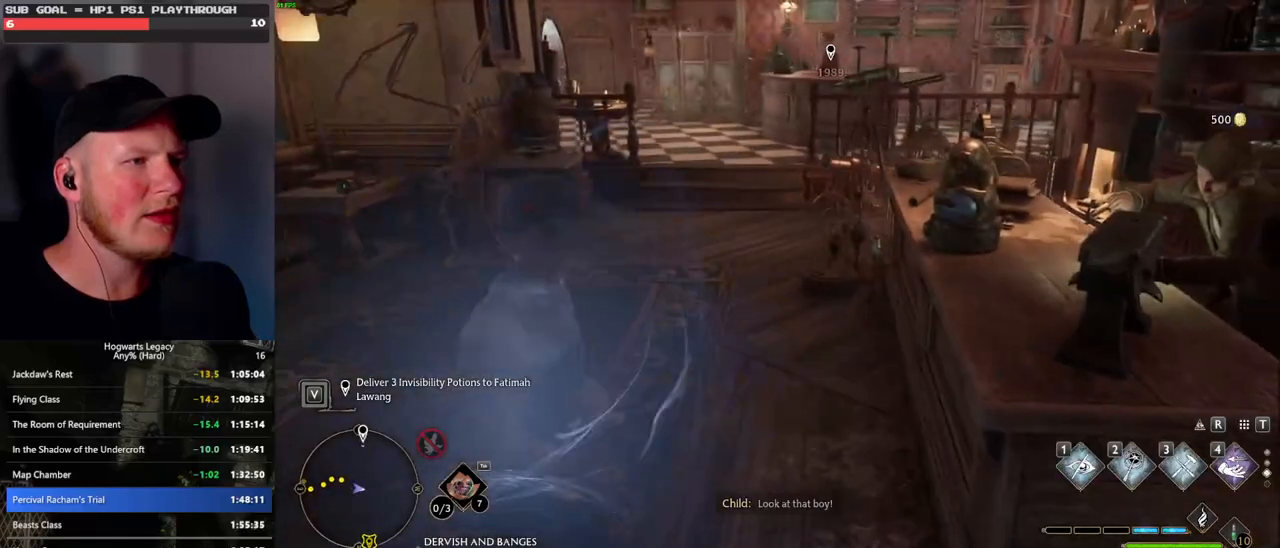
{"keys": ["w"], "mouse": [], "events": []}
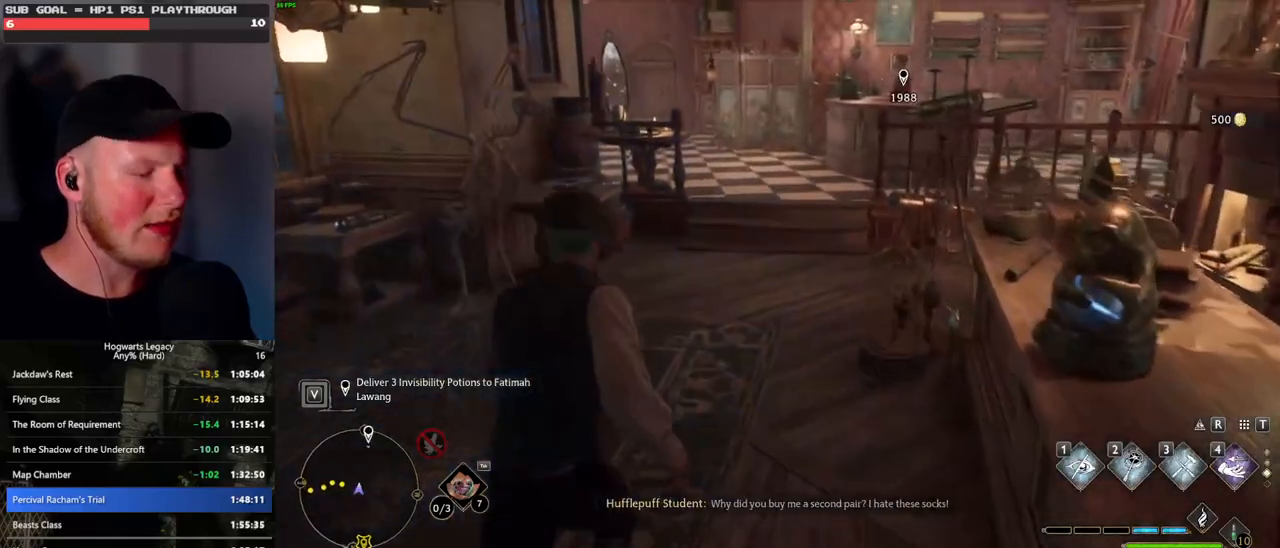
{"keys": ["w"], "mouse": [], "events": []}
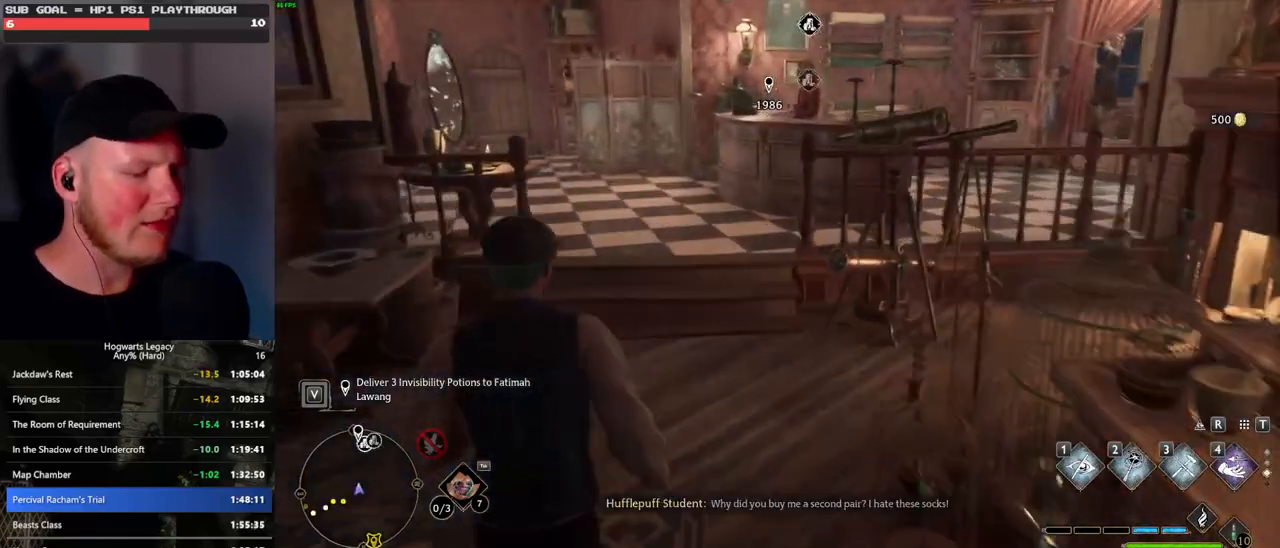
{"keys": ["w"], "mouse": [], "events": []}
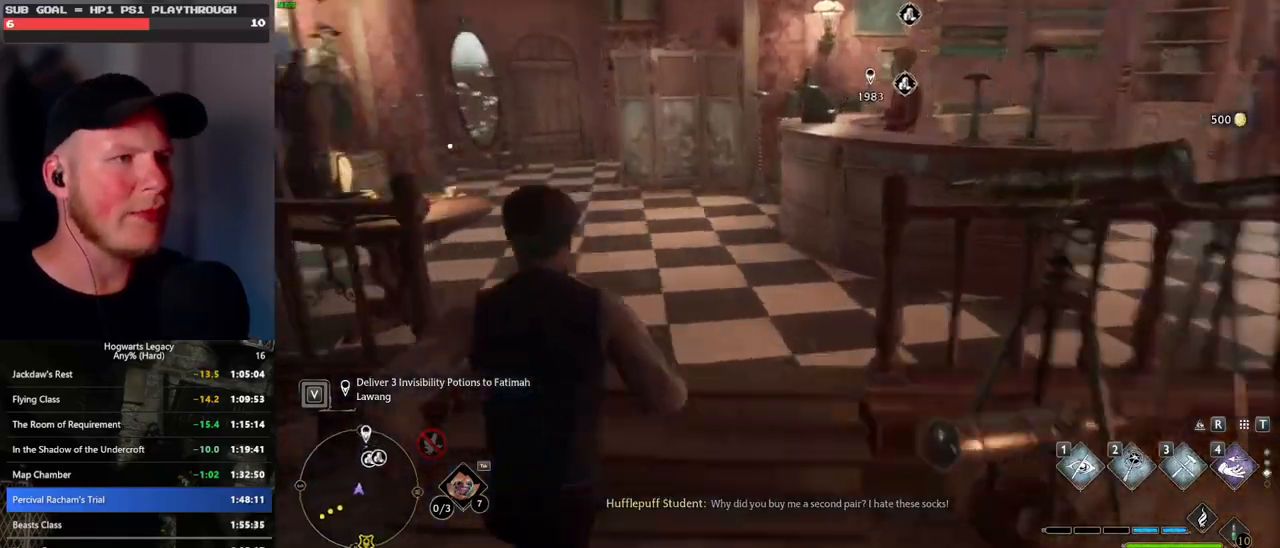
{"keys": ["w"], "mouse": [], "events": []}
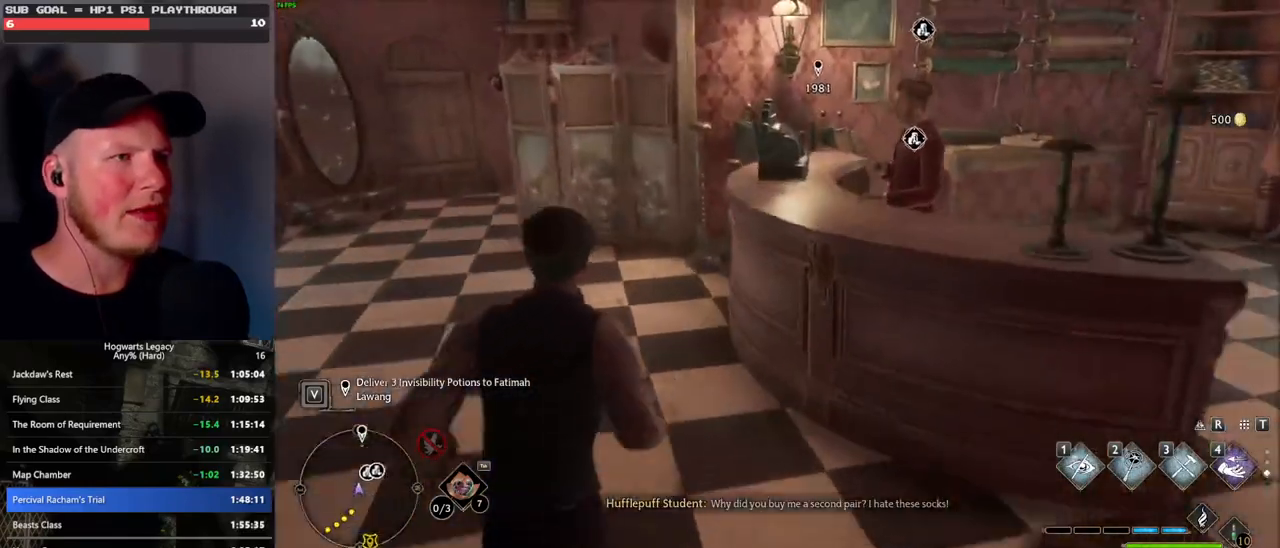
{"keys": [], "mouse": [], "events": [[17, "p", "down"], [117, "p", "up"], [200, "w", "up"]]}
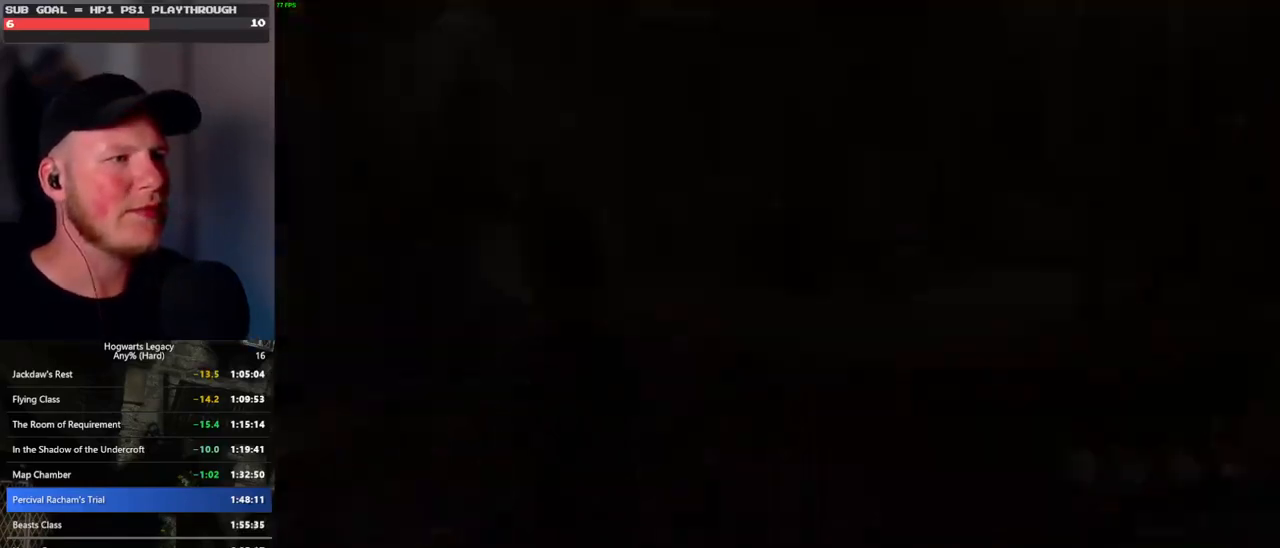
{"keys": [], "mouse": [], "events": []}
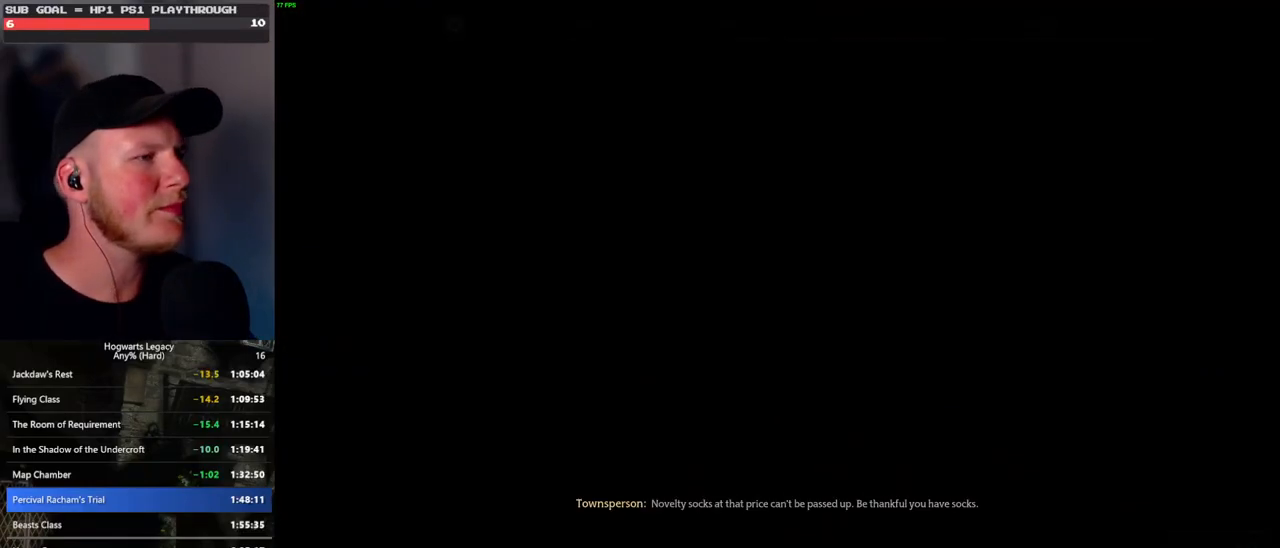
{"keys": [], "mouse": [], "events": []}
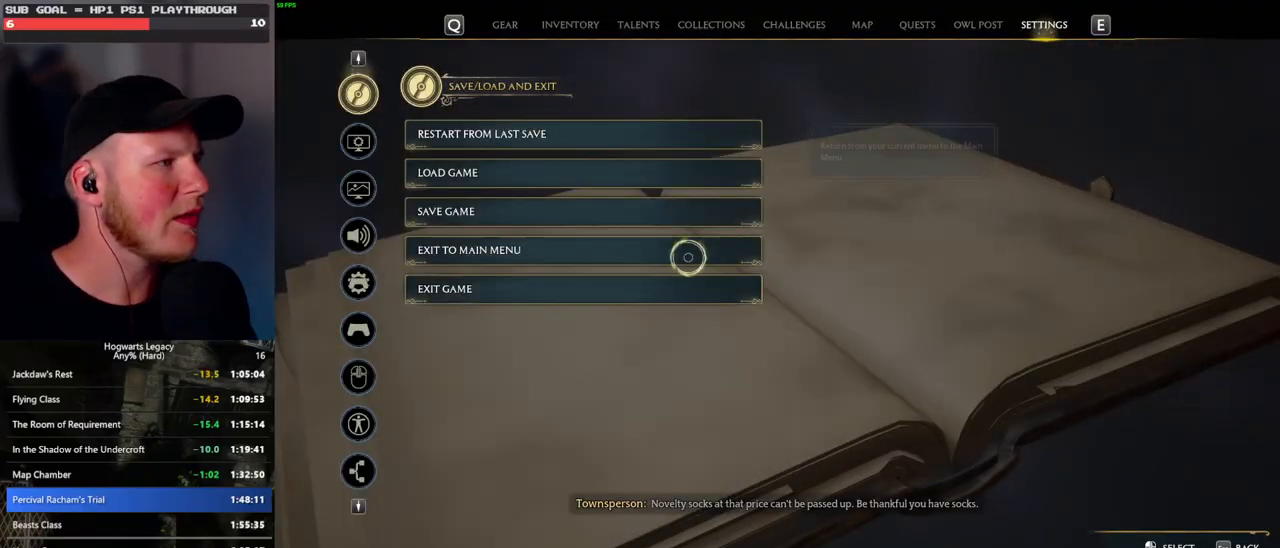
{"keys": [], "mouse": [], "events": [[350, "mouse_left", "down"], [450, "mouse_left", "up"]]}
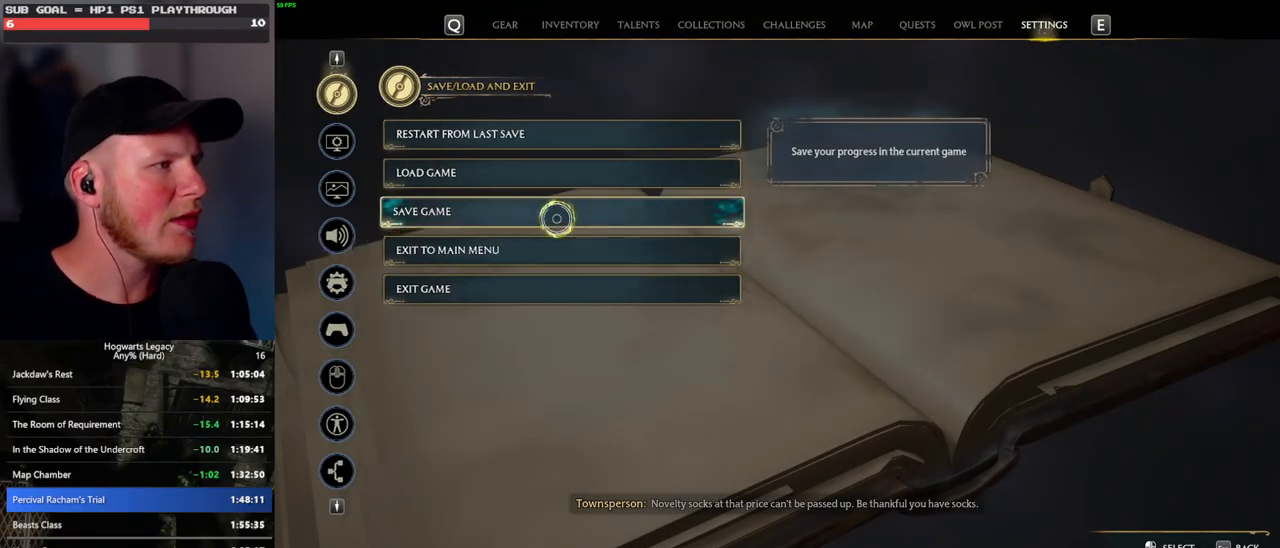
{"keys": [], "mouse": [], "events": []}